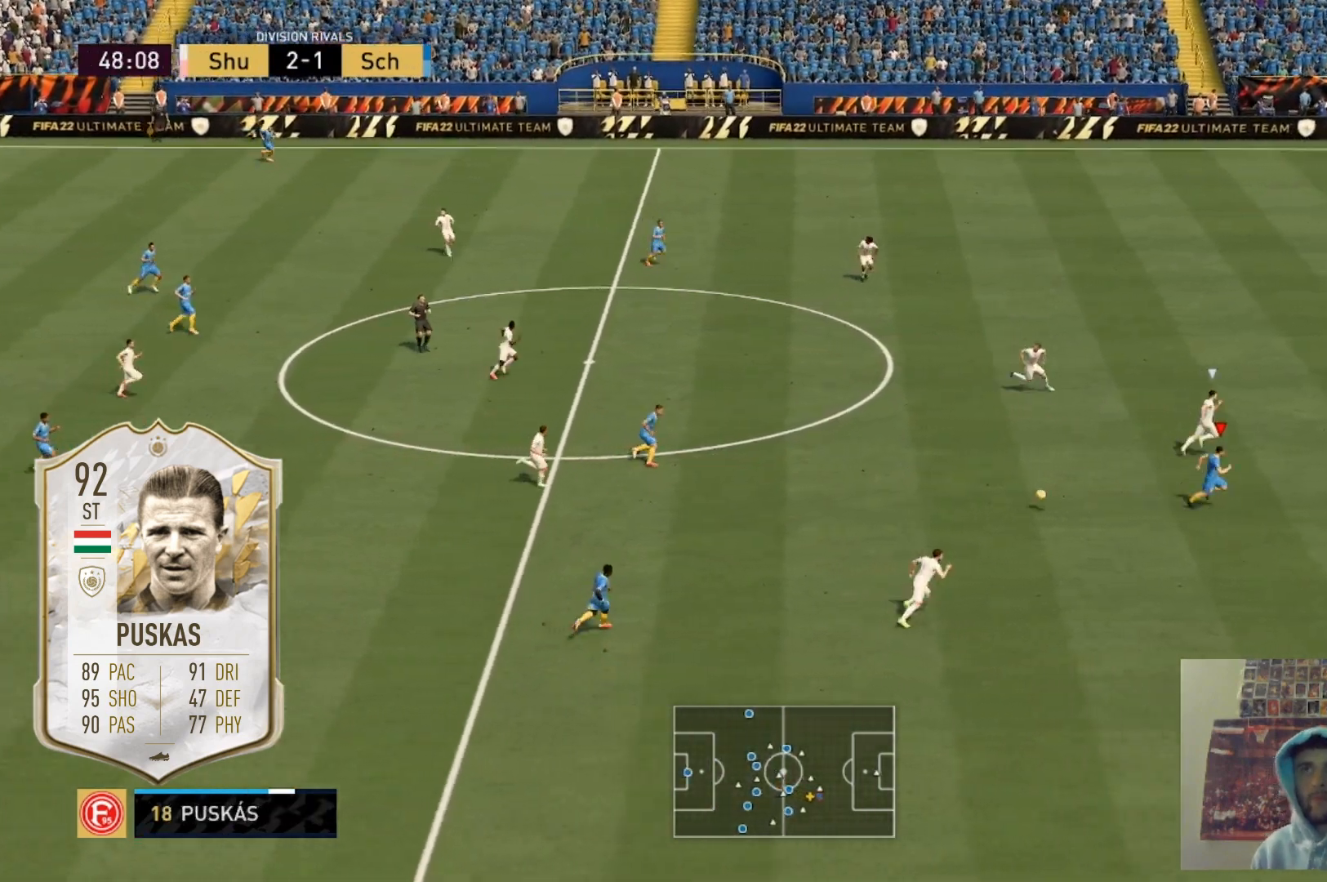
Gameplay with a controller (Xbox layout); each line is a JSON object with the inputs held at the frame after it. "events" lists button and stick changes between this image and that frame as [ms after this image, input, new state], when the widget could be followed in between. Not read: L3 R3.
{"buttons": [], "left_stick": "right", "right_stick": "center", "events": [[267, "left_stick", "right"]]}
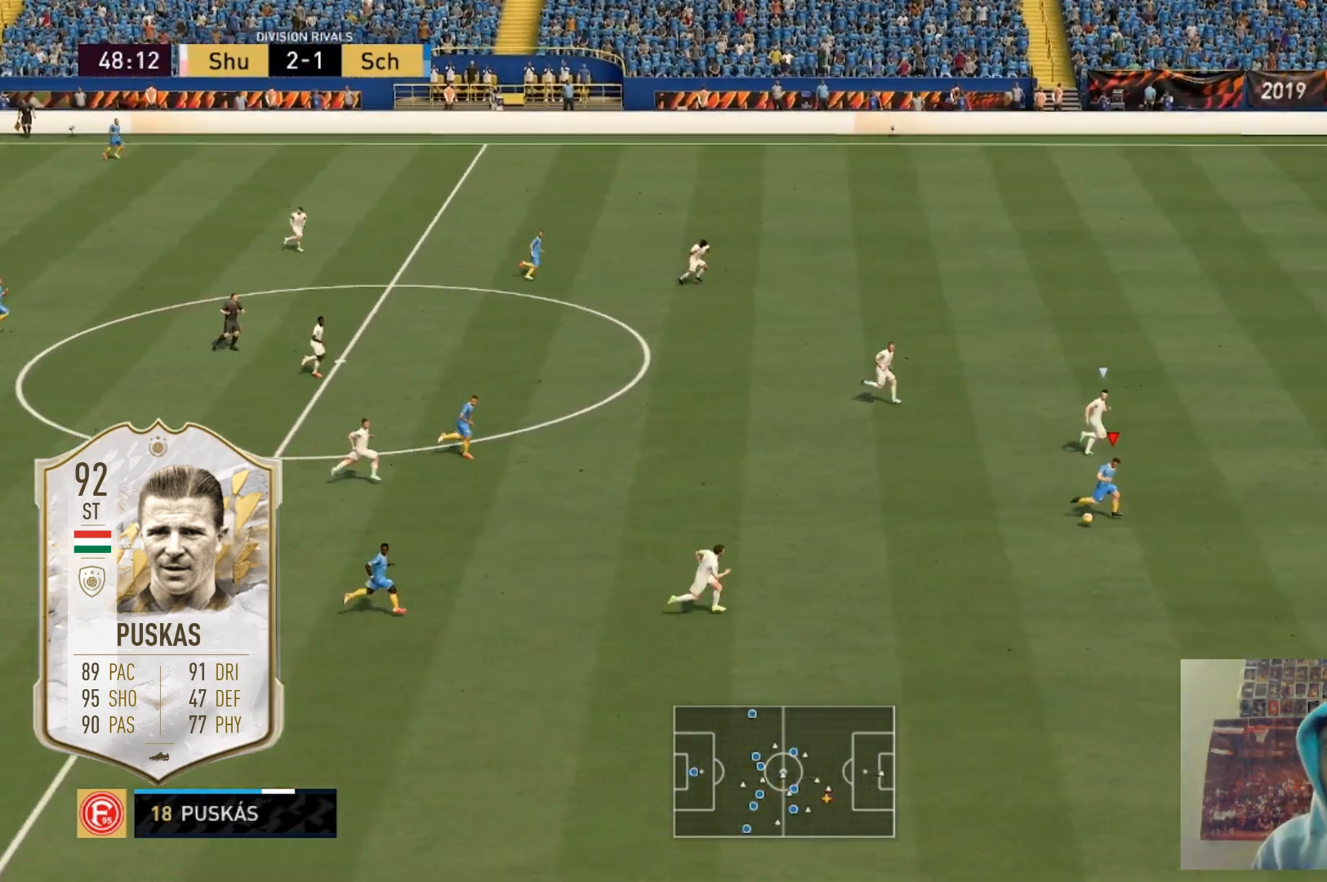
{"buttons": [], "left_stick": "right", "right_stick": "center", "events": []}
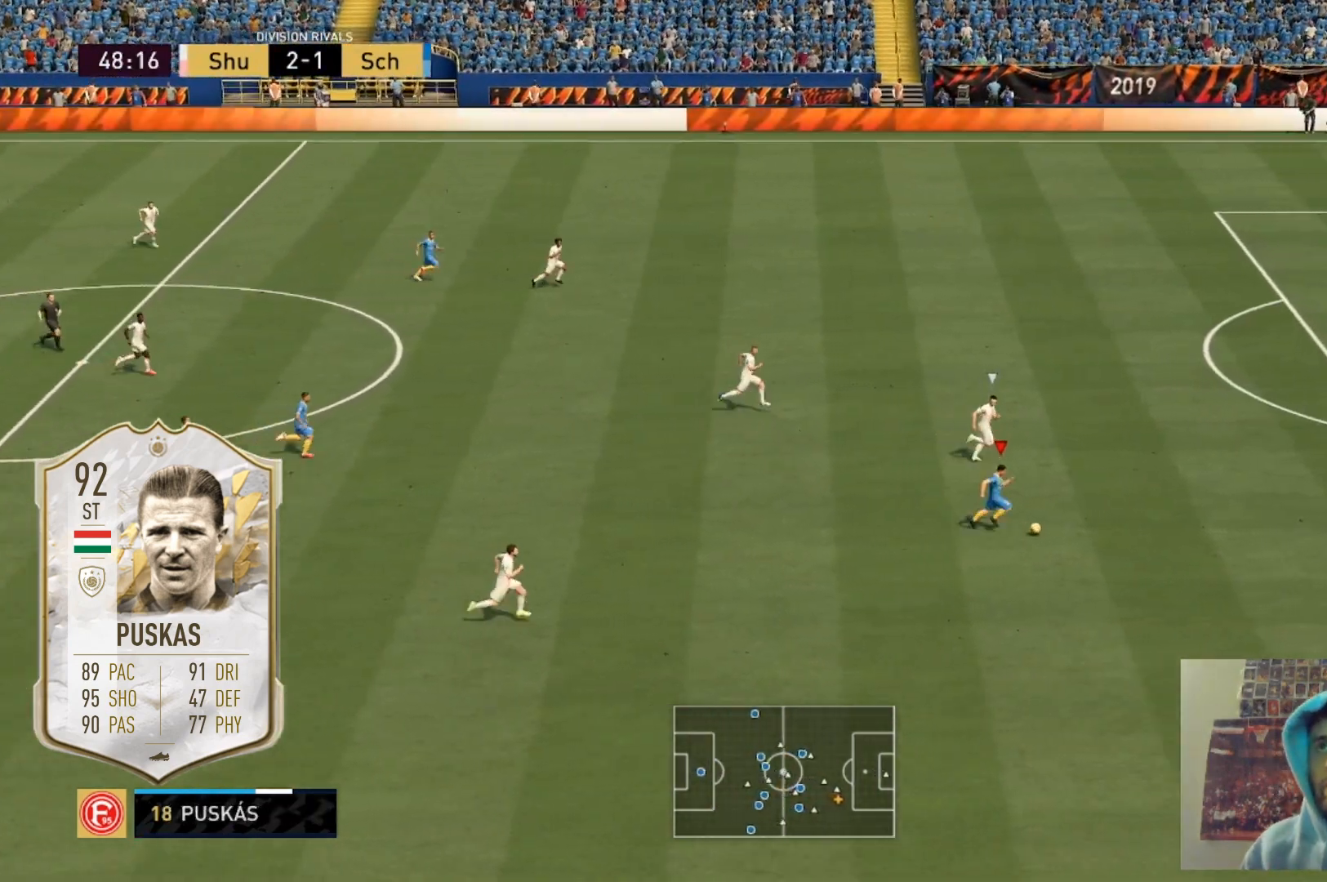
{"buttons": [], "left_stick": "up-right", "right_stick": "up", "events": [[334, "left_stick", "up-right"], [367, "right_stick", "up"]]}
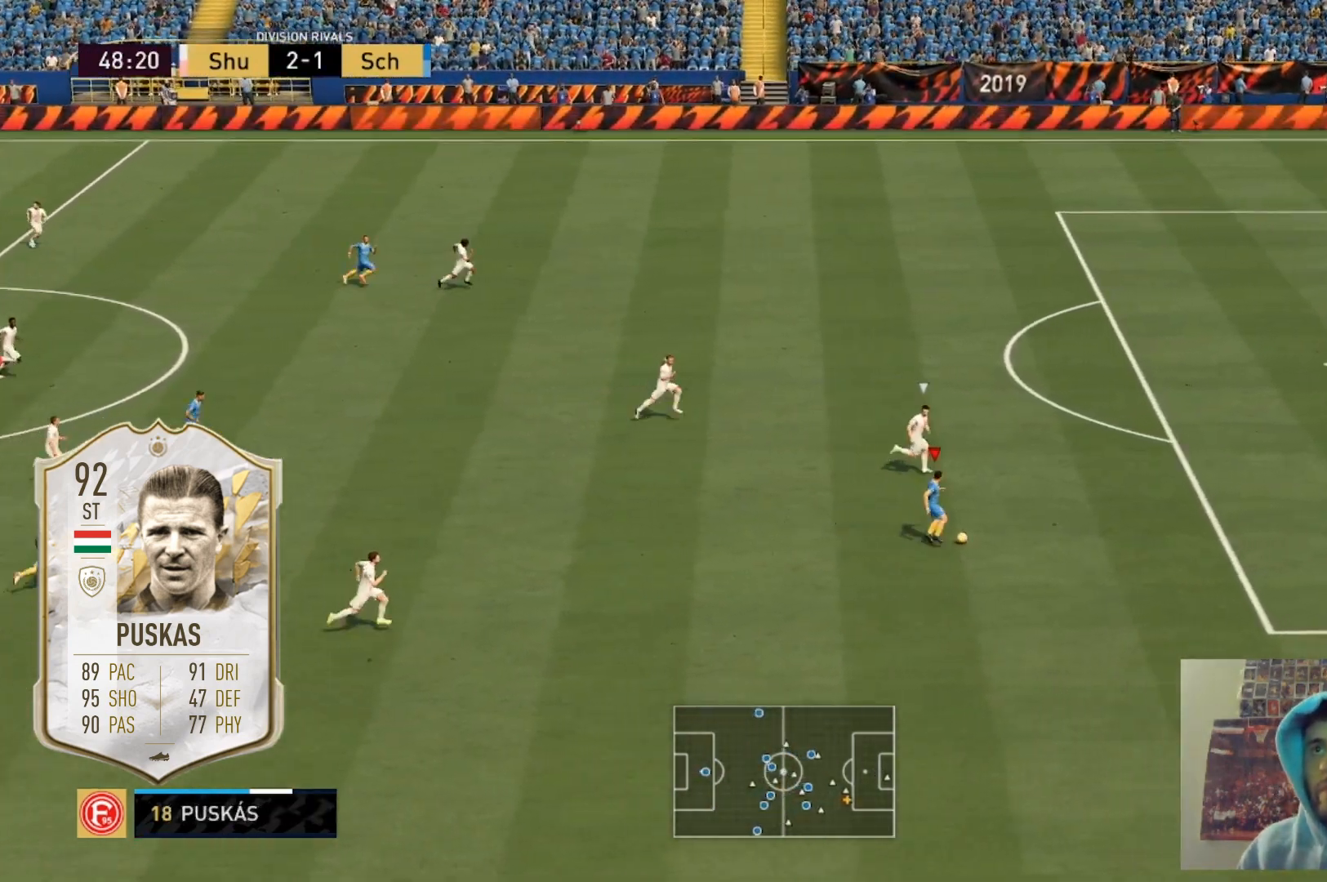
{"buttons": [], "left_stick": "up", "right_stick": "center", "events": [[233, "left_stick", "up"], [400, "right_stick", "center"]]}
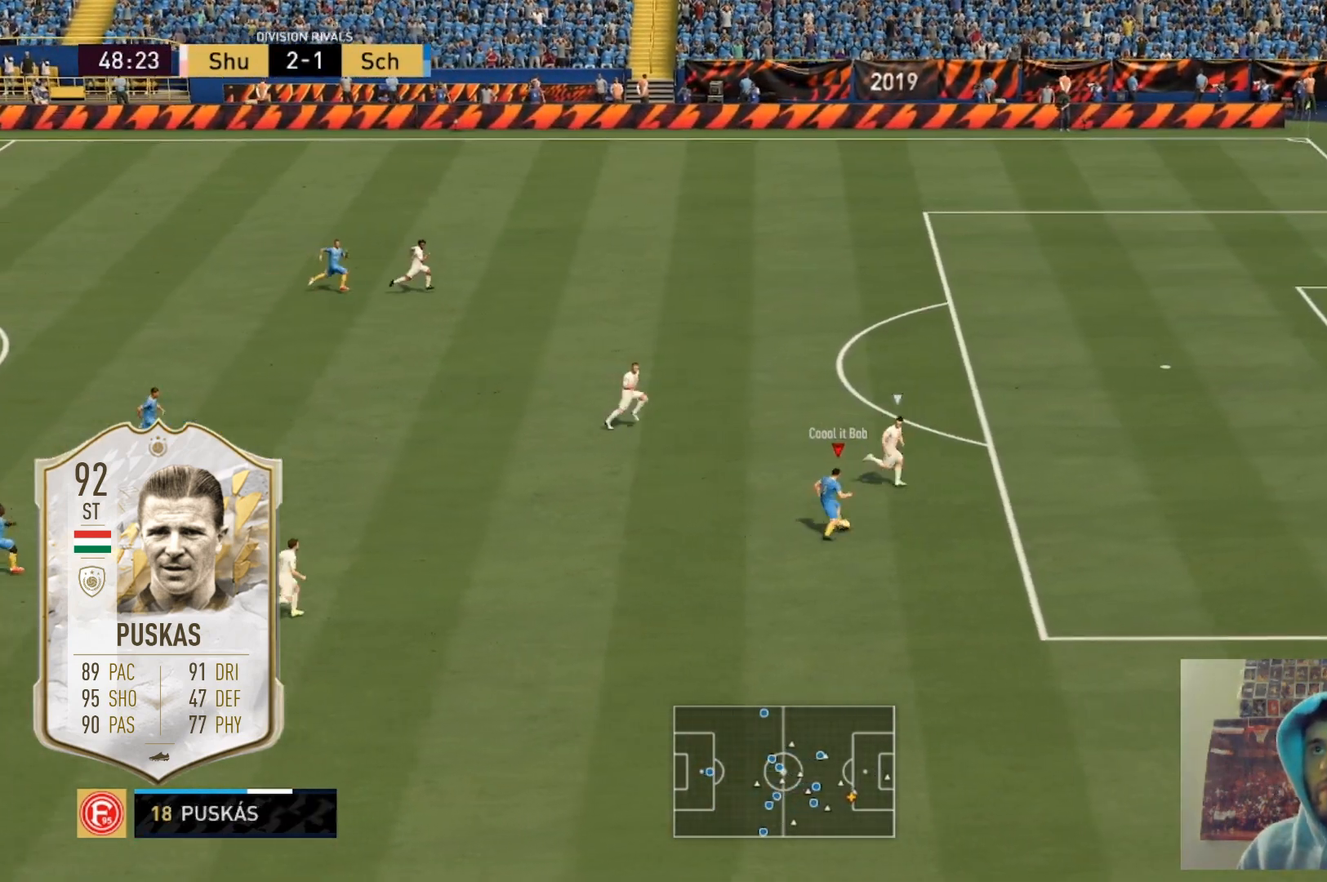
{"buttons": [], "left_stick": "up", "right_stick": "center", "events": [[200, "B", "down"], [401, "B", "up"]]}
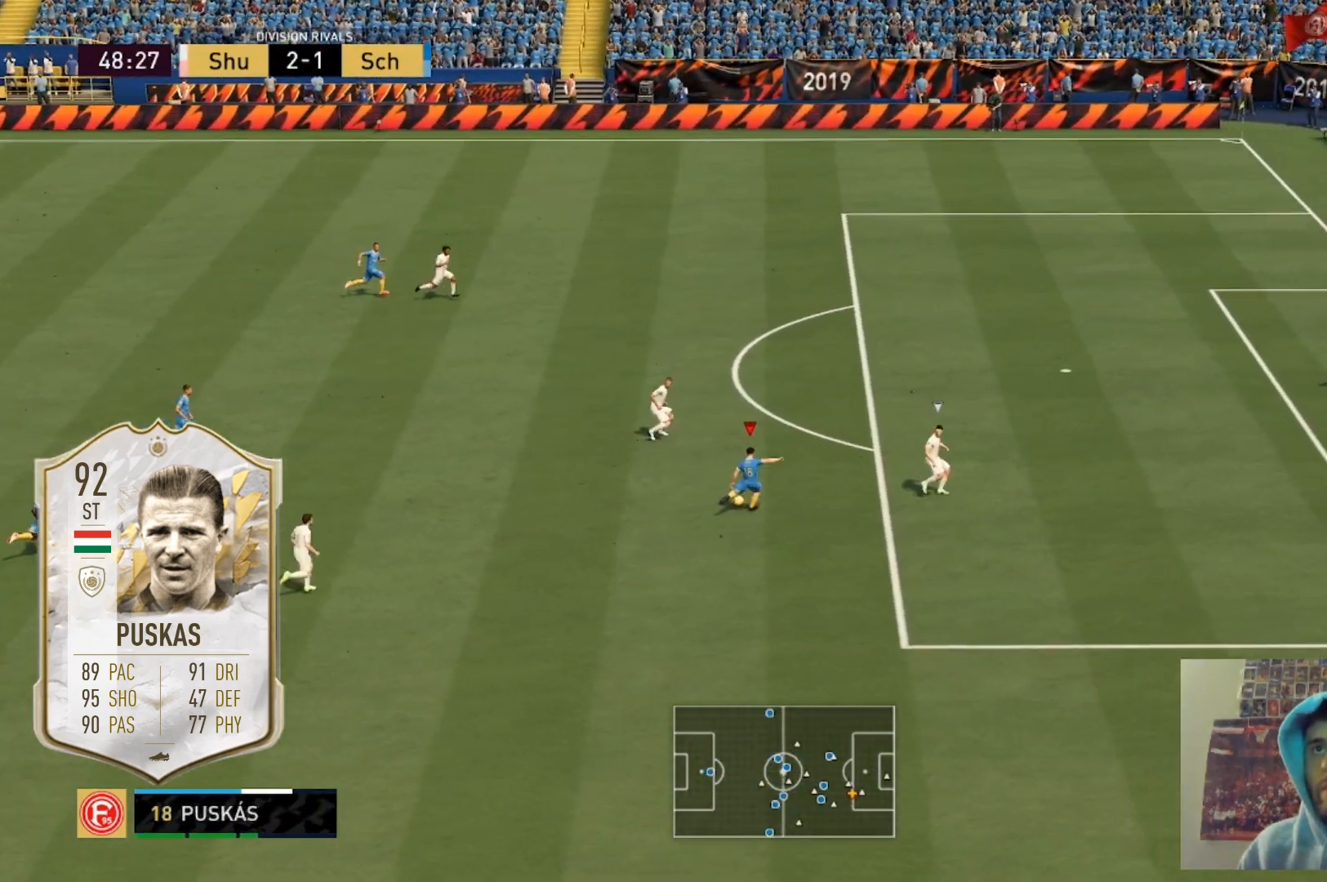
{"buttons": [], "left_stick": "up", "right_stick": "center", "events": [[100, "B", "down"], [267, "B", "up"]]}
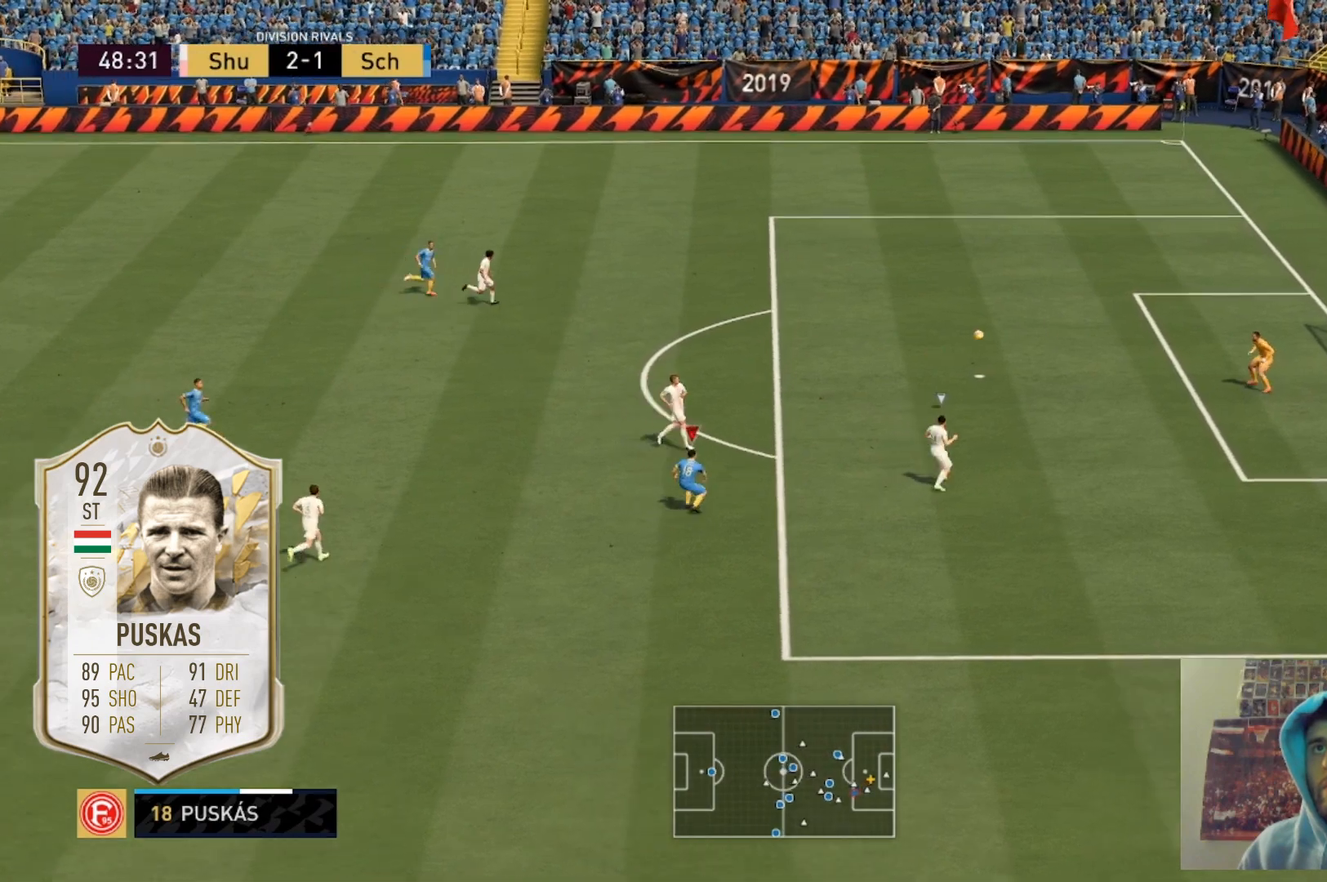
{"buttons": [], "left_stick": "up", "right_stick": "center", "events": []}
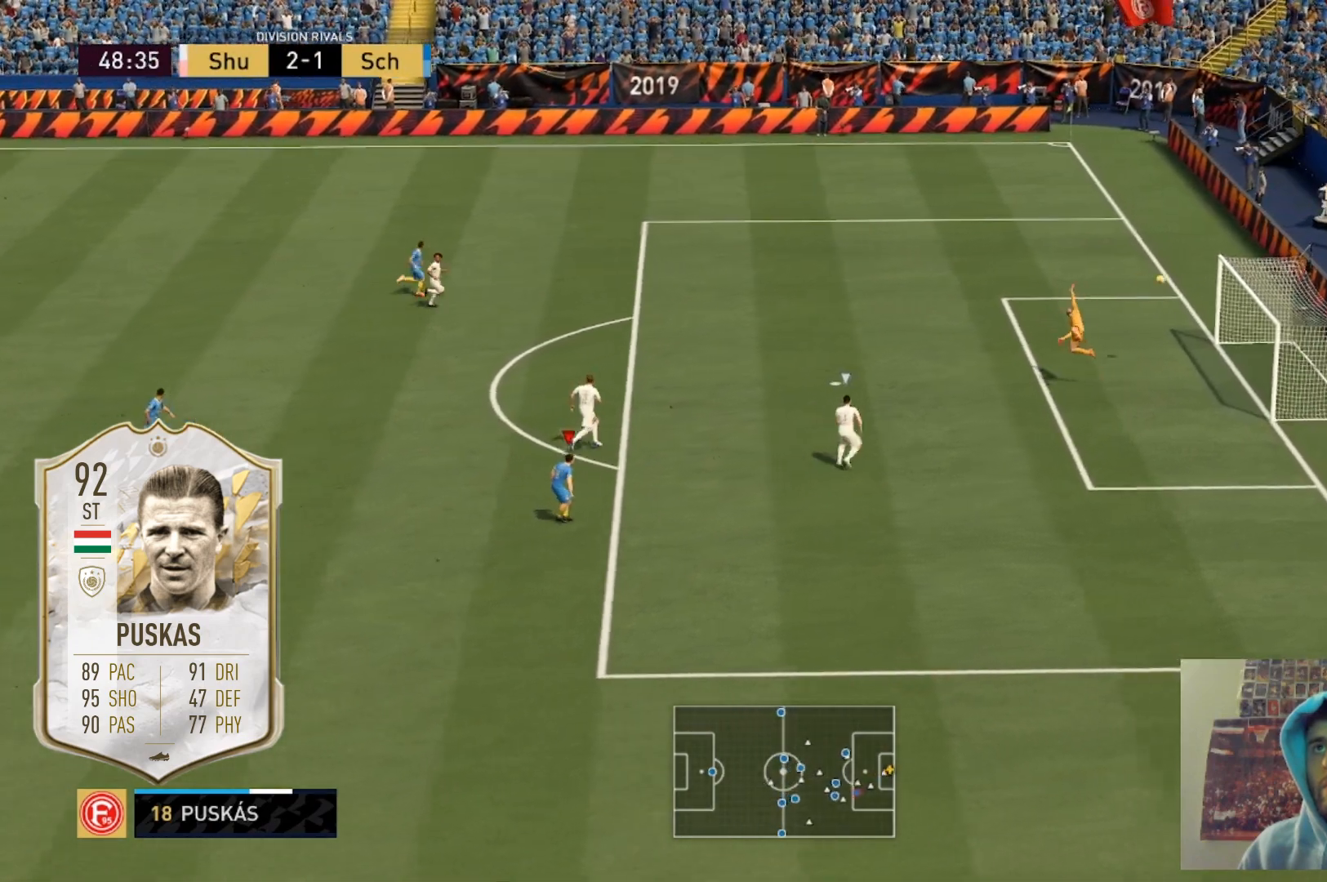
{"buttons": [], "left_stick": "up", "right_stick": "center", "events": []}
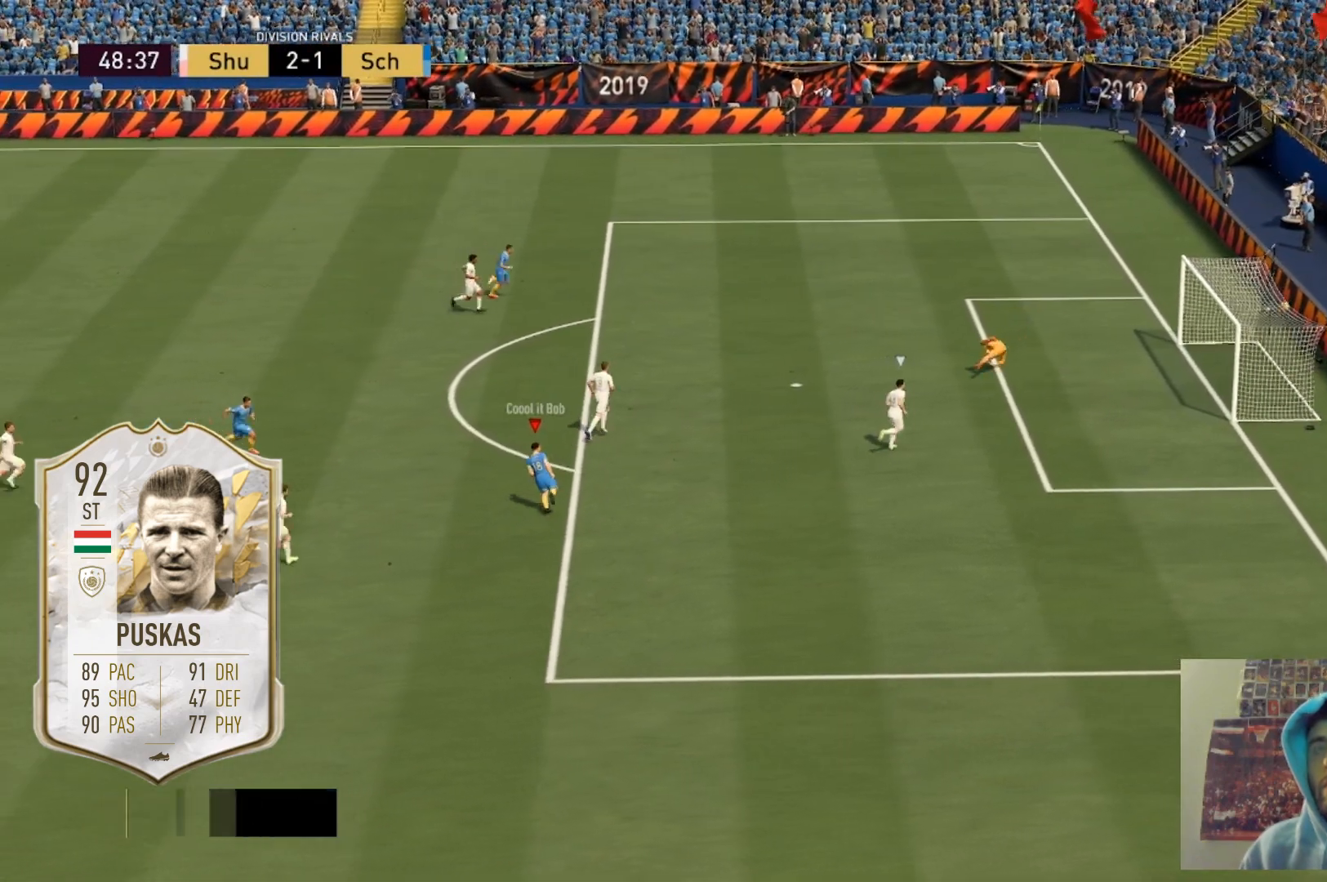
{"buttons": [], "left_stick": "up", "right_stick": "center", "events": []}
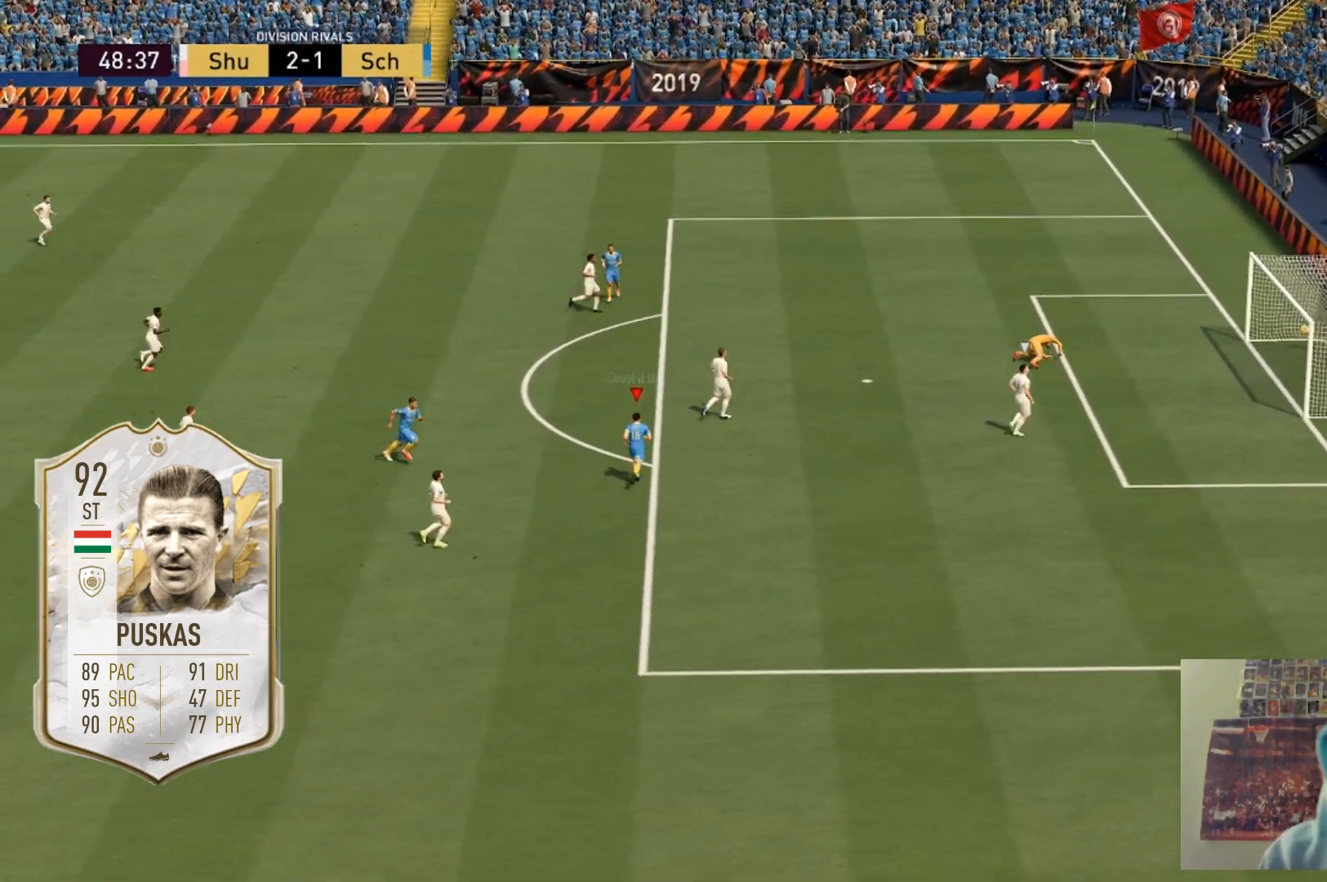
{"buttons": [], "left_stick": "up", "right_stick": "center", "events": []}
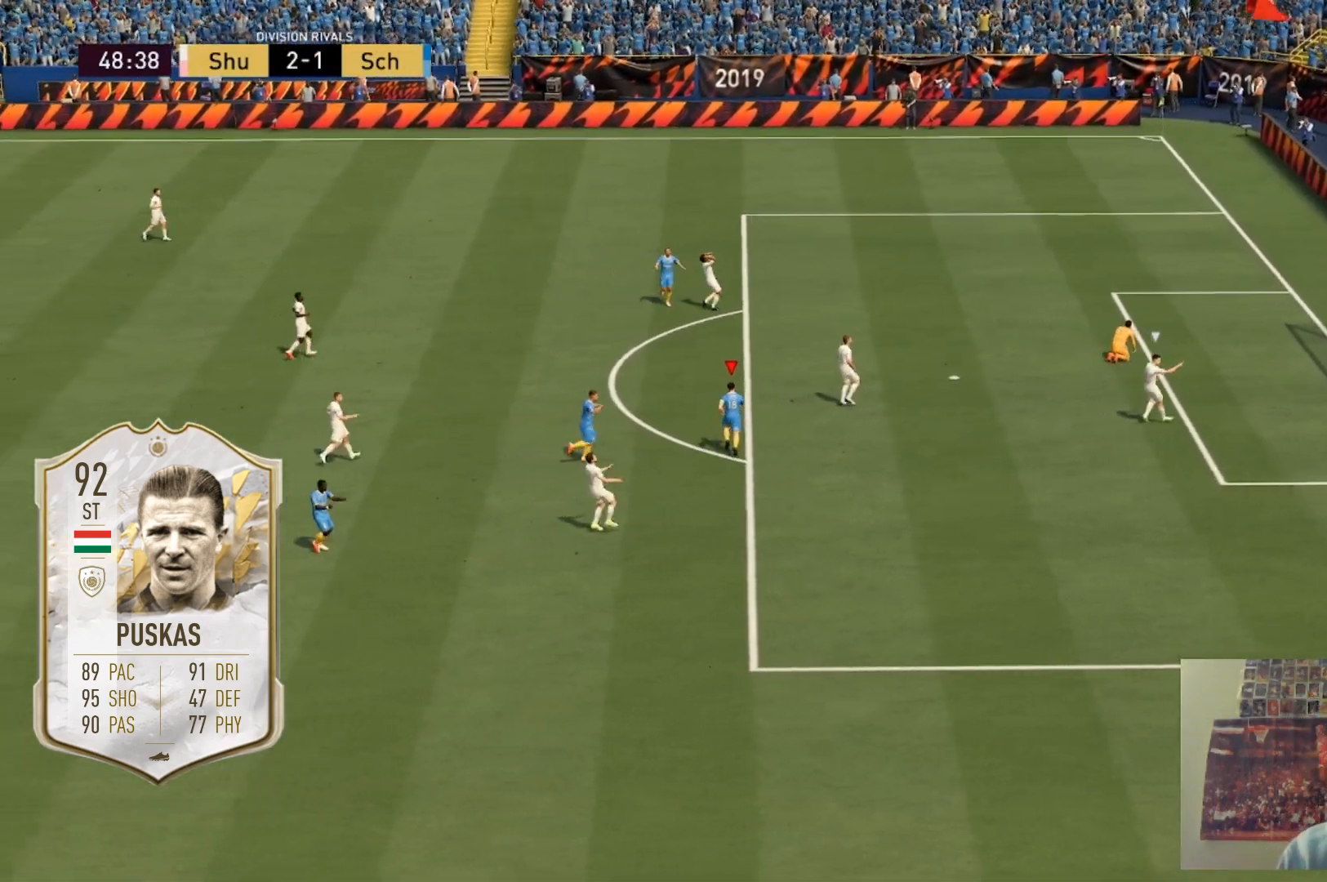
{"buttons": [], "left_stick": "up", "right_stick": "center", "events": []}
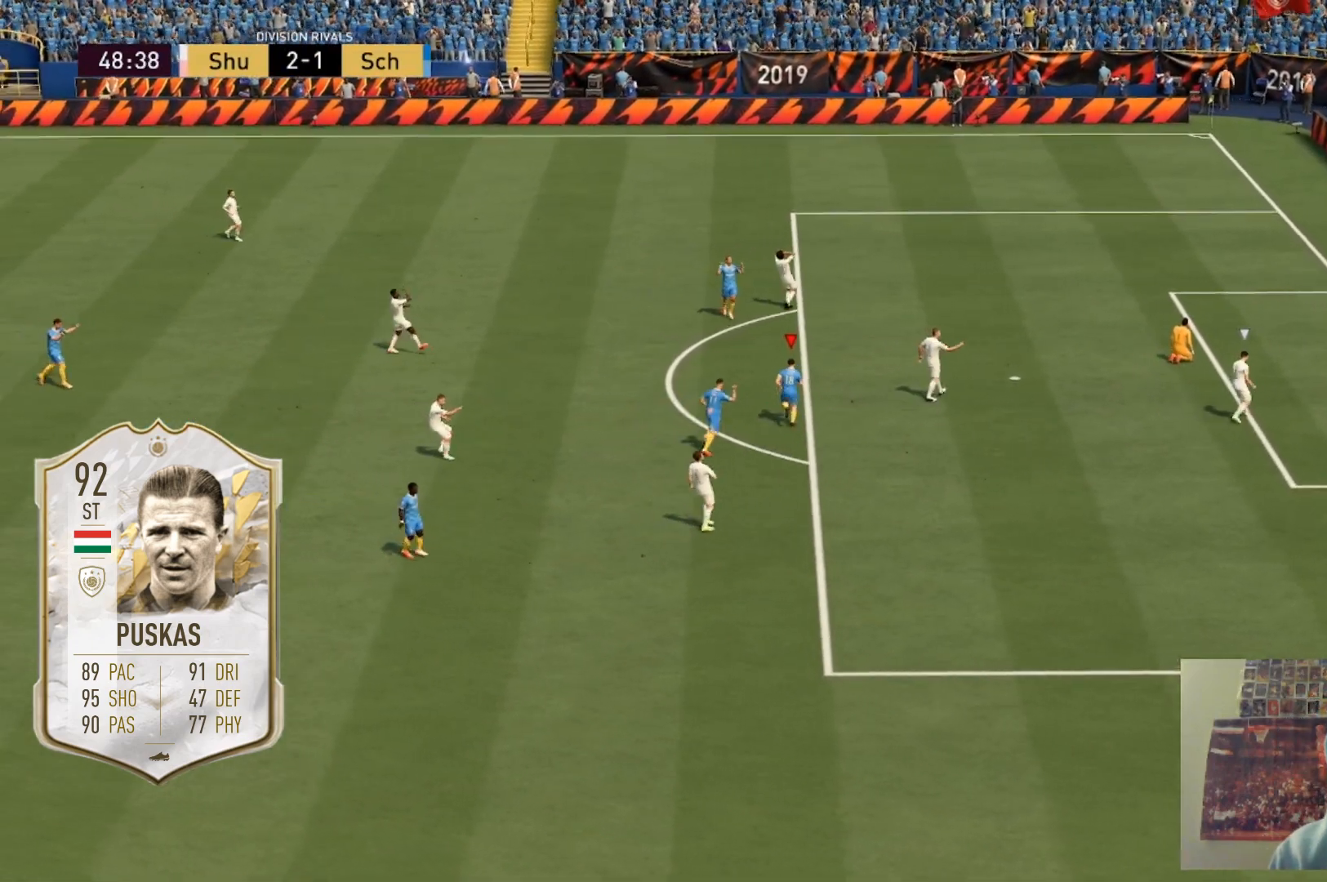
{"buttons": [], "left_stick": "up", "right_stick": "center", "events": []}
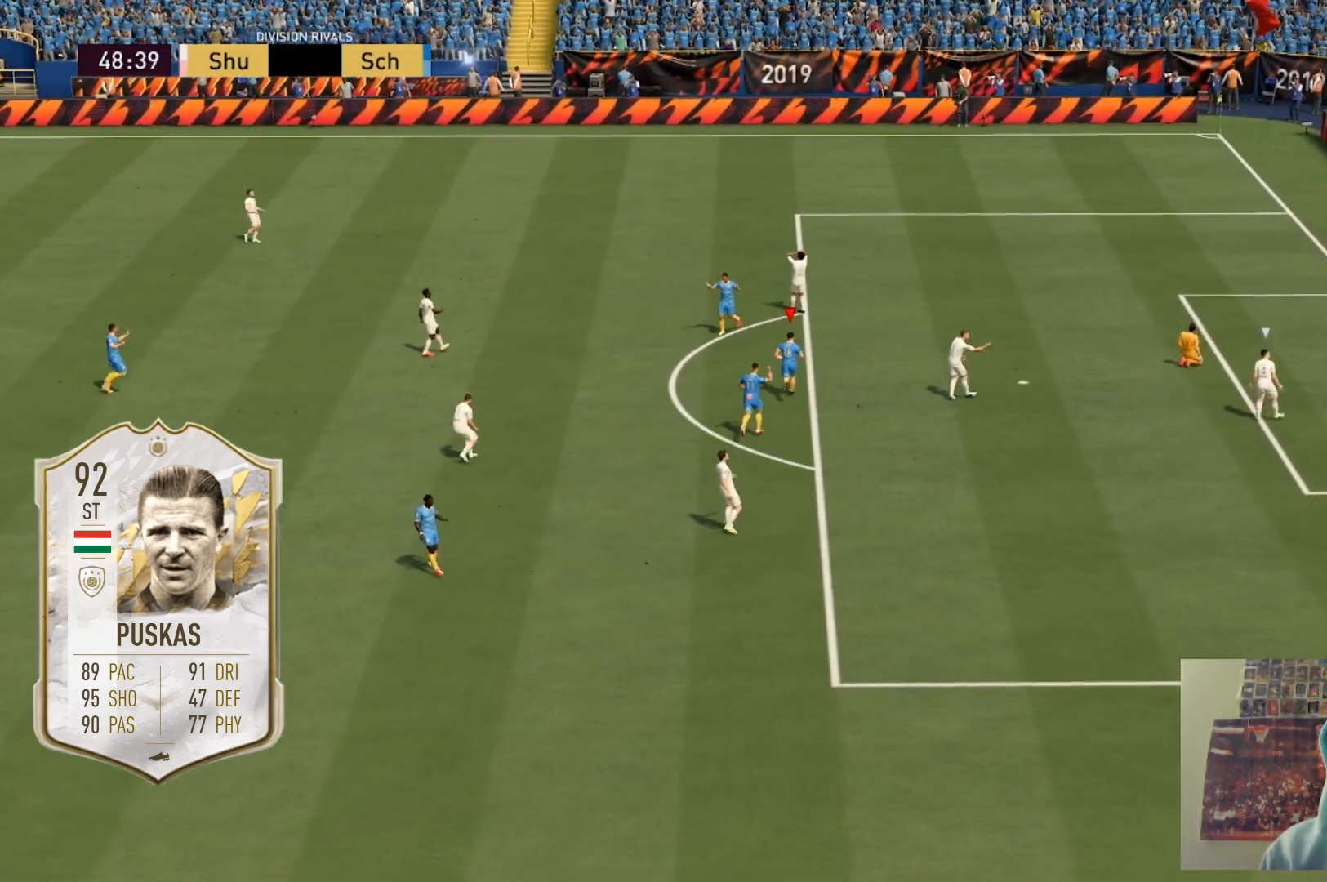
{"buttons": [], "left_stick": "center", "right_stick": "center", "events": [[234, "left_stick", "center"]]}
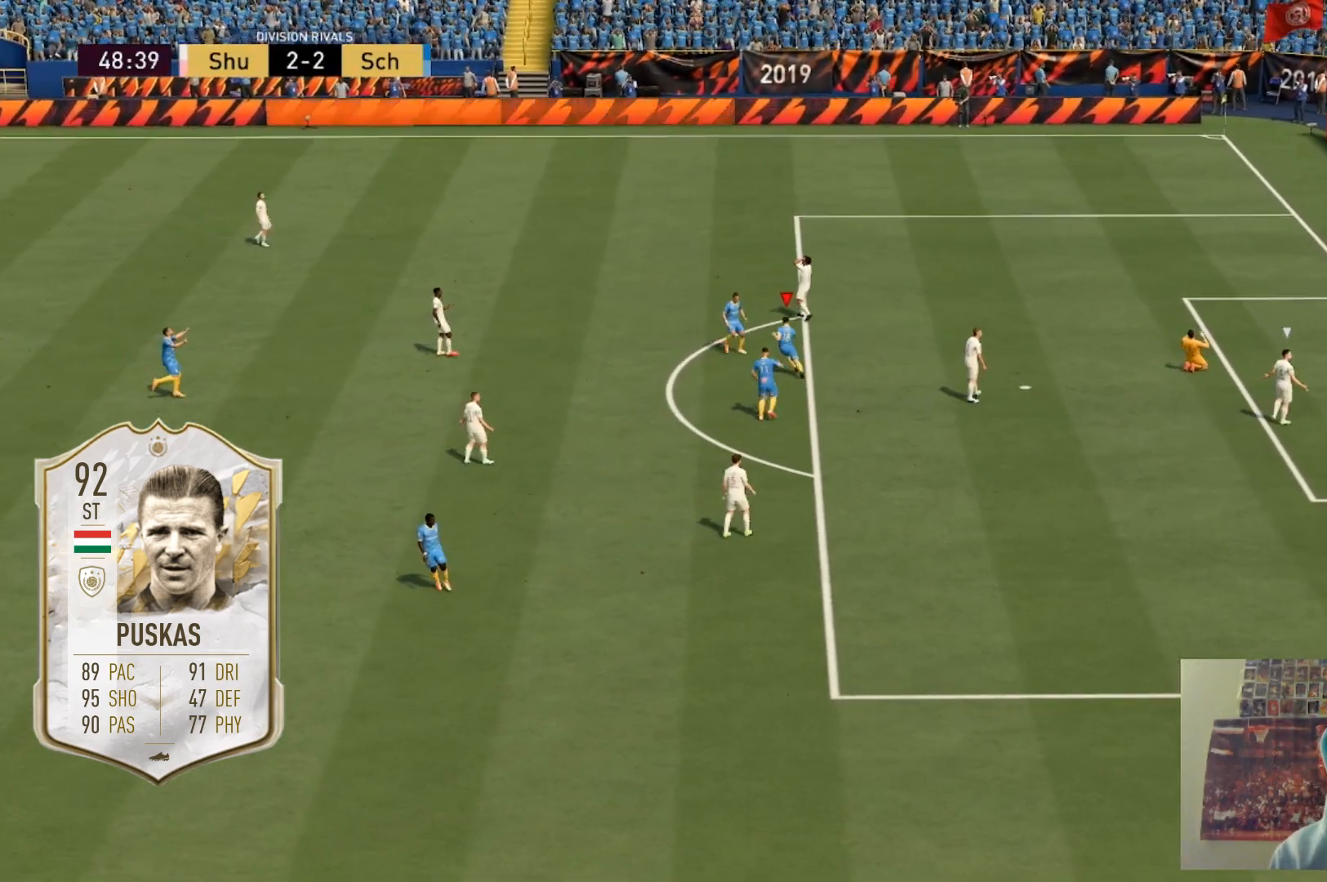
{"buttons": [], "left_stick": "center", "right_stick": "center", "events": []}
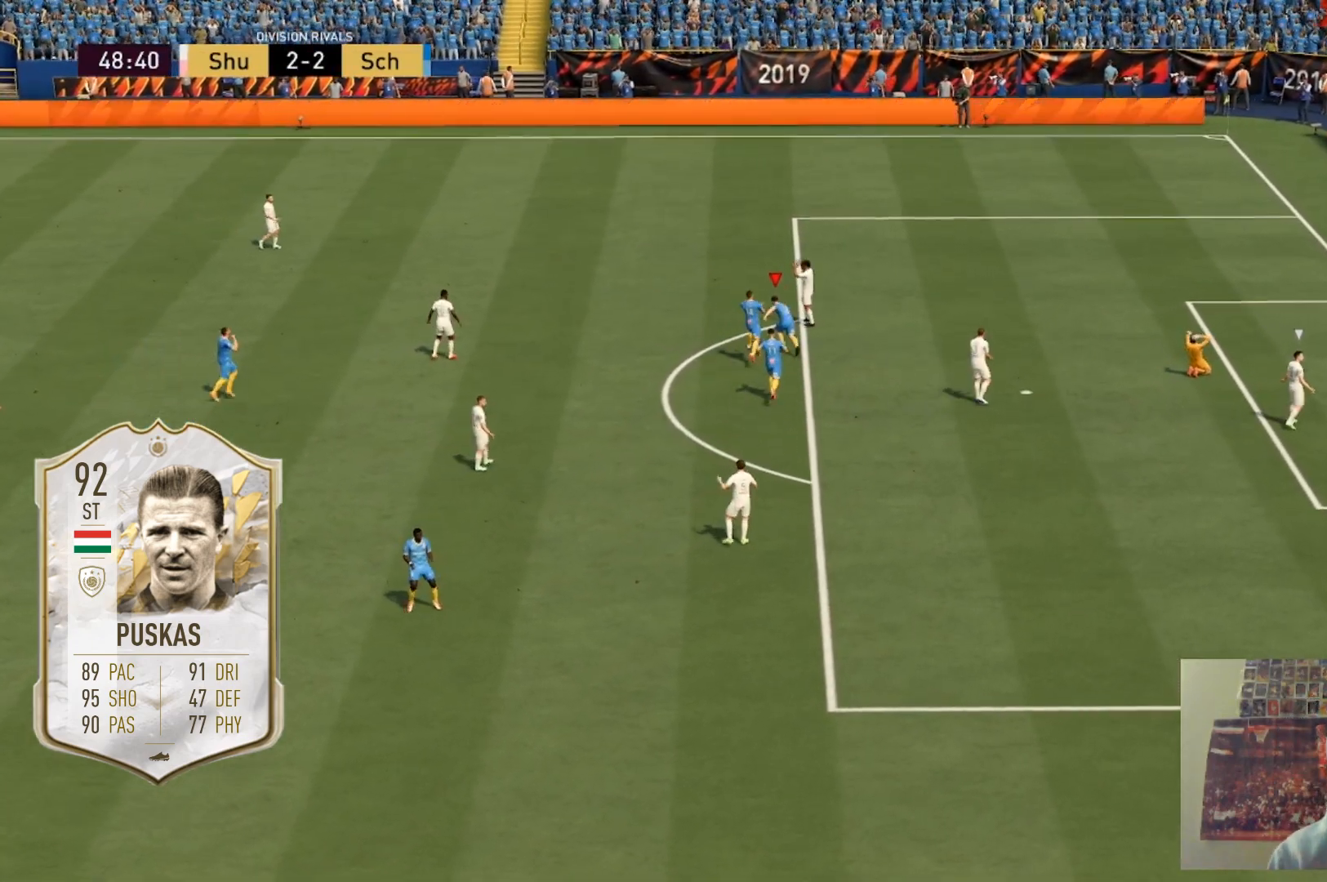
{"buttons": [], "left_stick": "center", "right_stick": "center", "events": []}
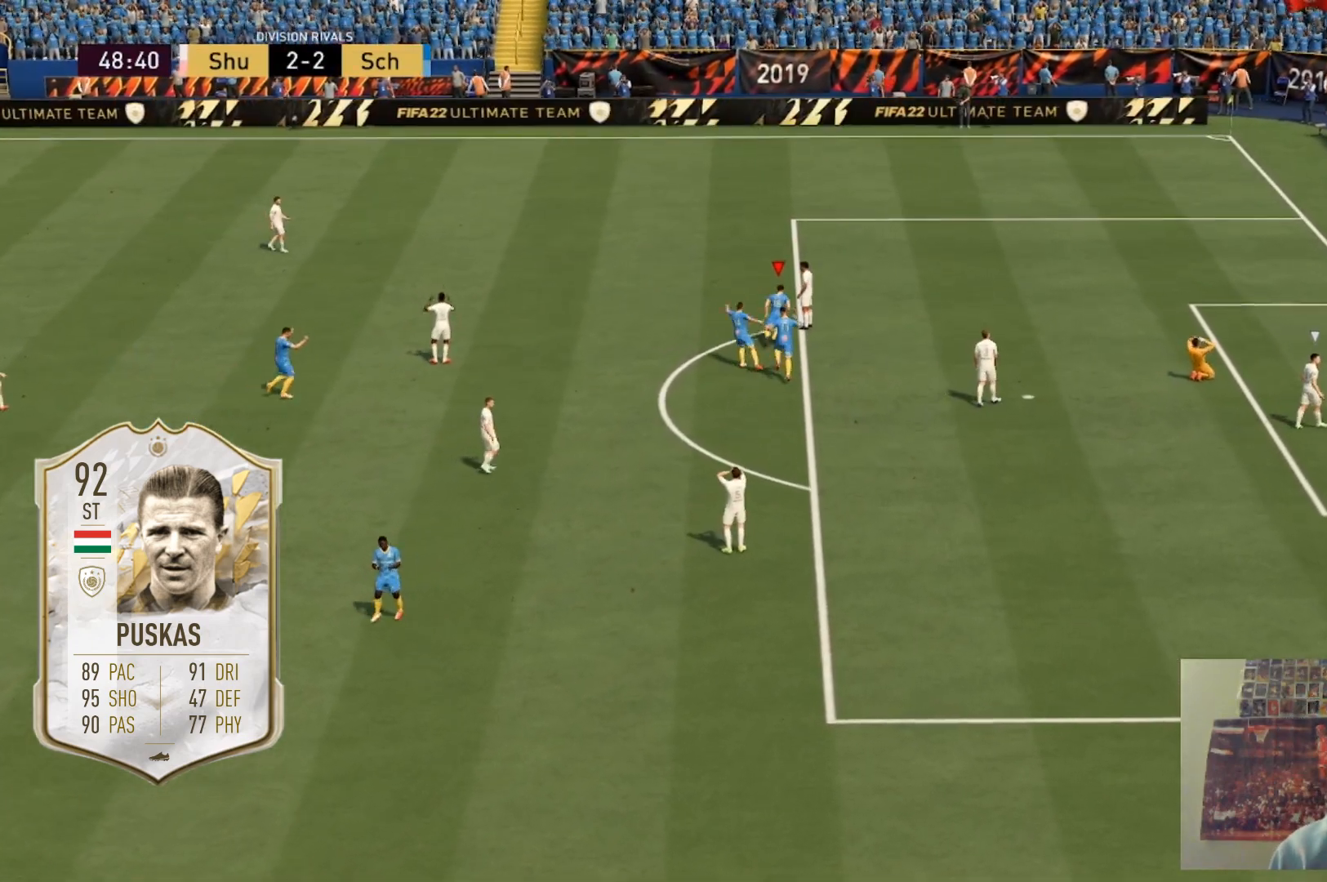
{"buttons": [], "left_stick": "center", "right_stick": "center", "events": []}